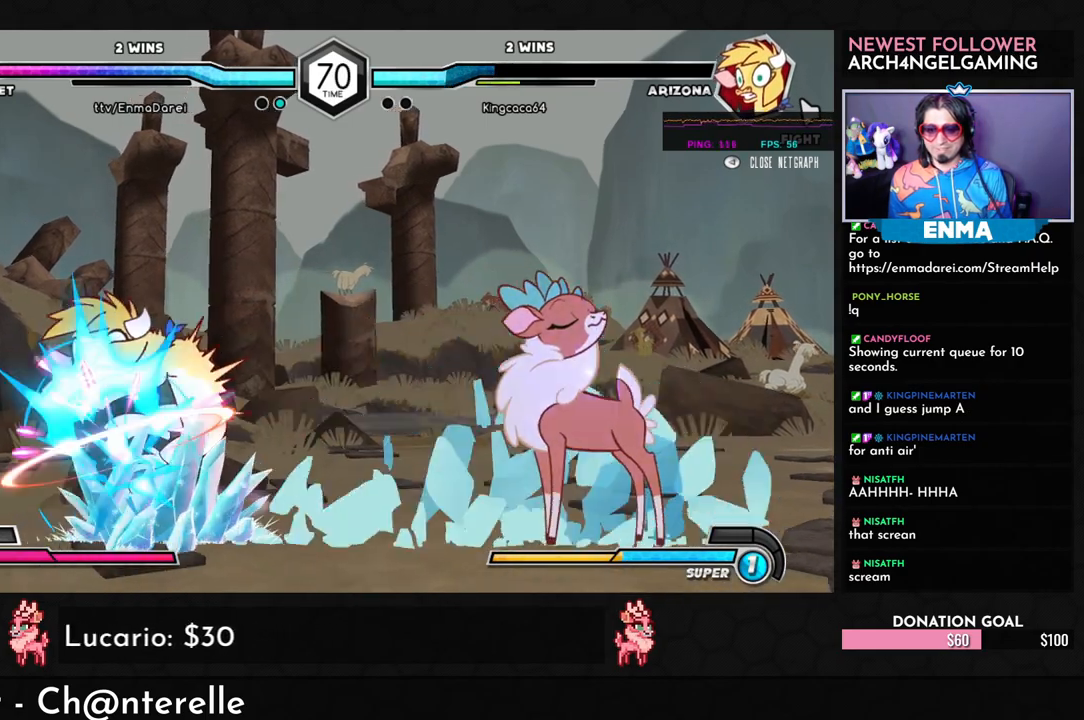
Gameplay with a controller (arcade stick); each line is a JSON object with the inputs held at the frame after it. "events" lists button and stick changes between this image and that frame as [ms after this image, input, new state], when the widget could be followed in between. Not read: L3 R3.
{"buttons": ["R1"], "left_stick": "down-left", "events": [[167, "R1", "down"], [233, "R1", "up"], [300, "left_stick", "down-left"], [450, "R1", "down"]]}
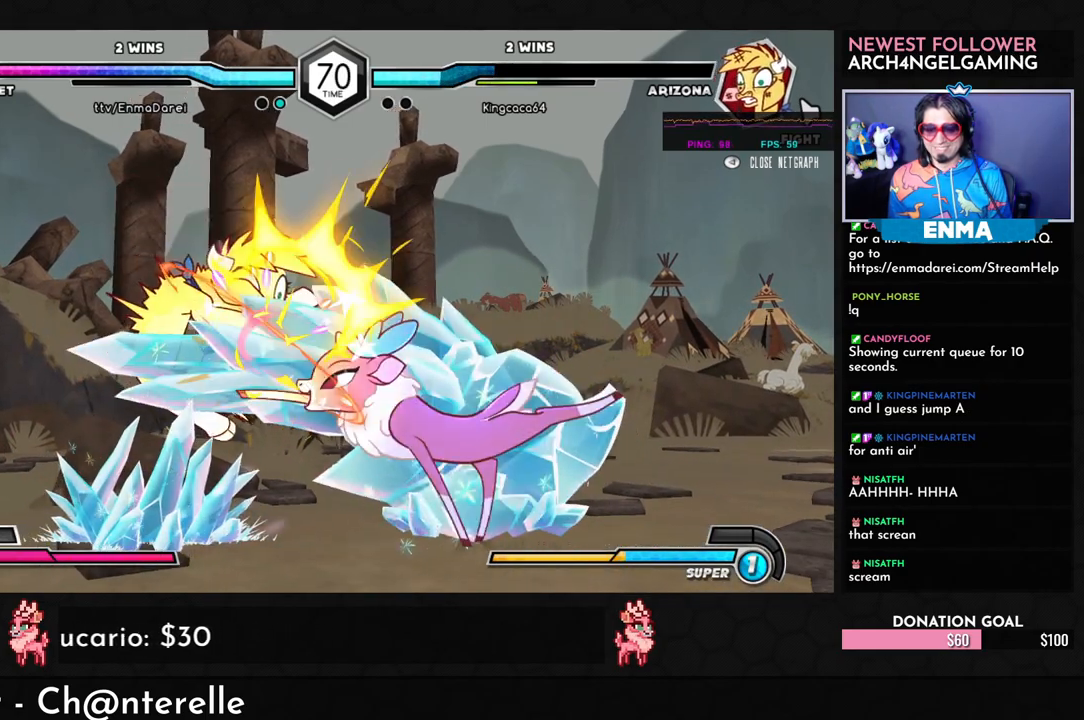
{"buttons": [], "left_stick": "left", "events": [[17, "R1", "up"], [300, "CROSS", "down"], [333, "left_stick", "center"], [383, "CROSS", "up"], [467, "left_stick", "left"]]}
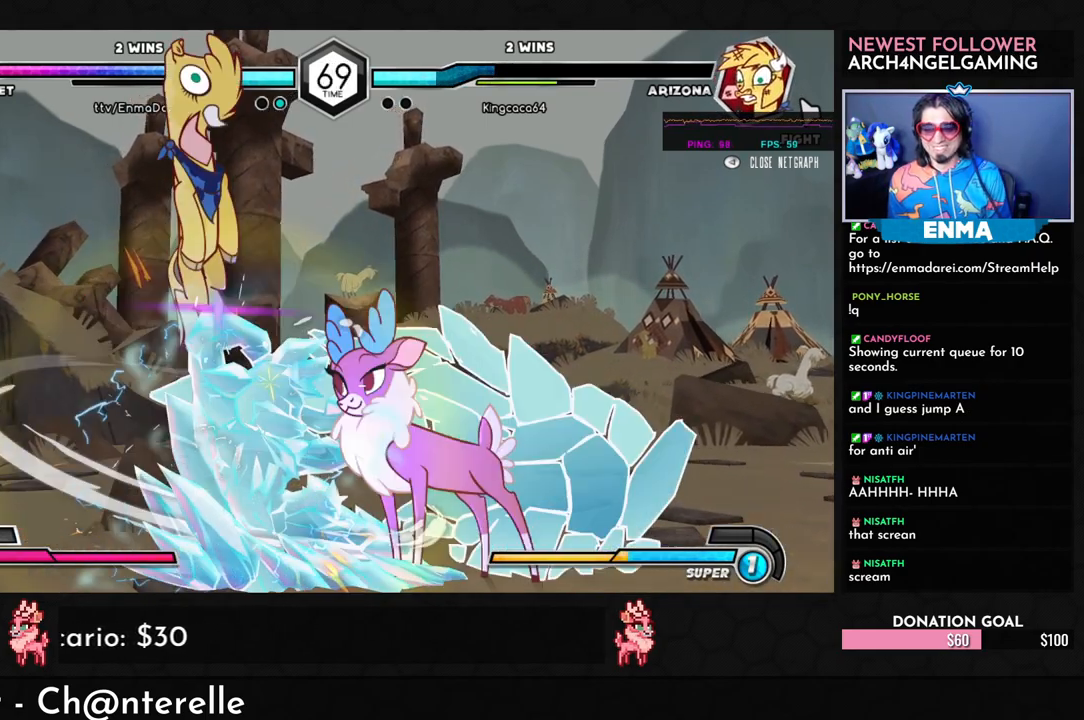
{"buttons": ["TRIANGLE", "R1"], "left_stick": "left", "events": [[83, "left_stick", "center"], [183, "left_stick", "left"], [267, "left_stick", "center"], [350, "left_stick", "down"], [450, "left_stick", "left"], [467, "R1", "down"], [467, "TRIANGLE", "down"]]}
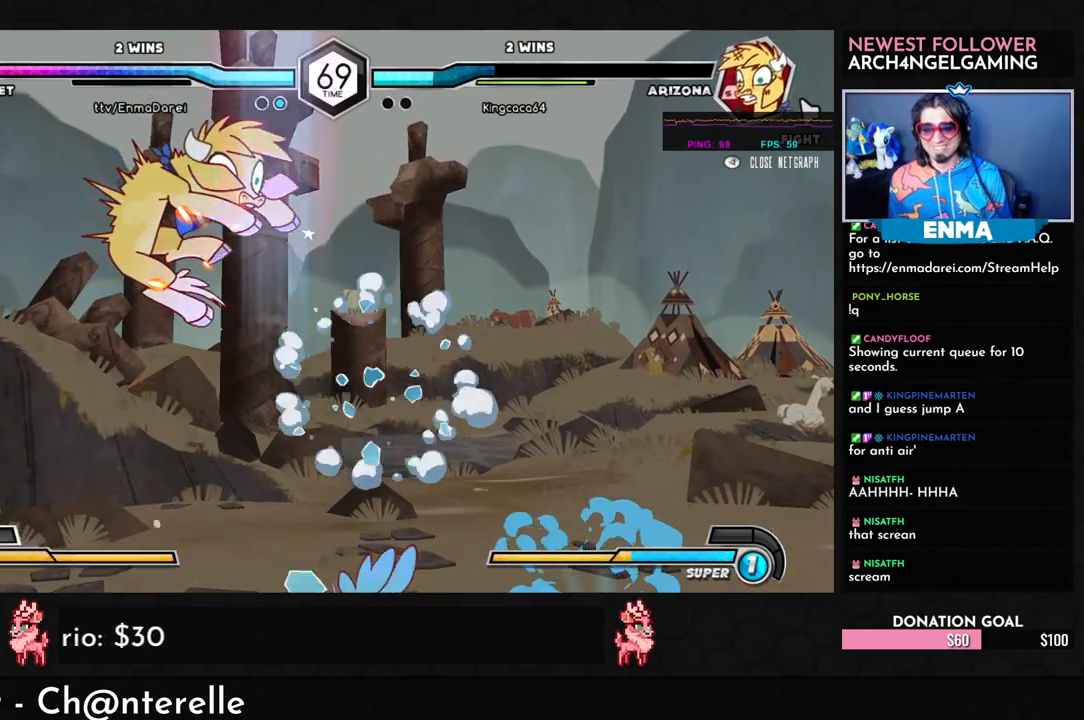
{"buttons": [], "left_stick": "center", "events": [[17, "R1", "up"], [17, "TRIANGLE", "up"], [33, "left_stick", "center"]]}
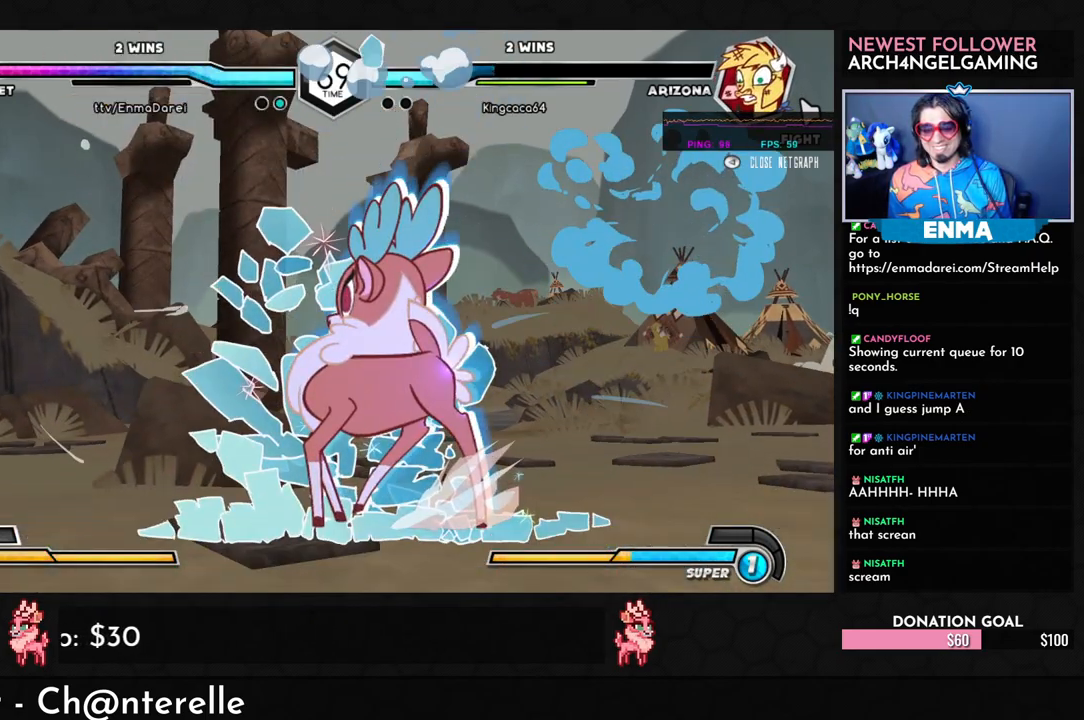
{"buttons": [], "left_stick": "center", "events": []}
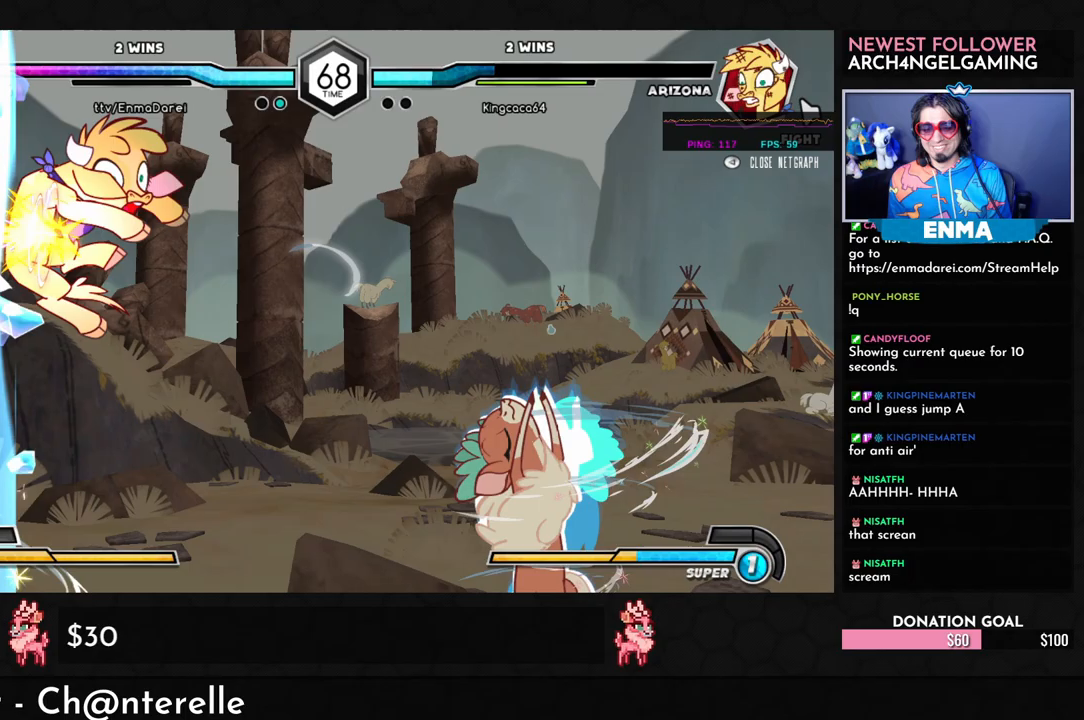
{"buttons": [], "left_stick": "center", "events": []}
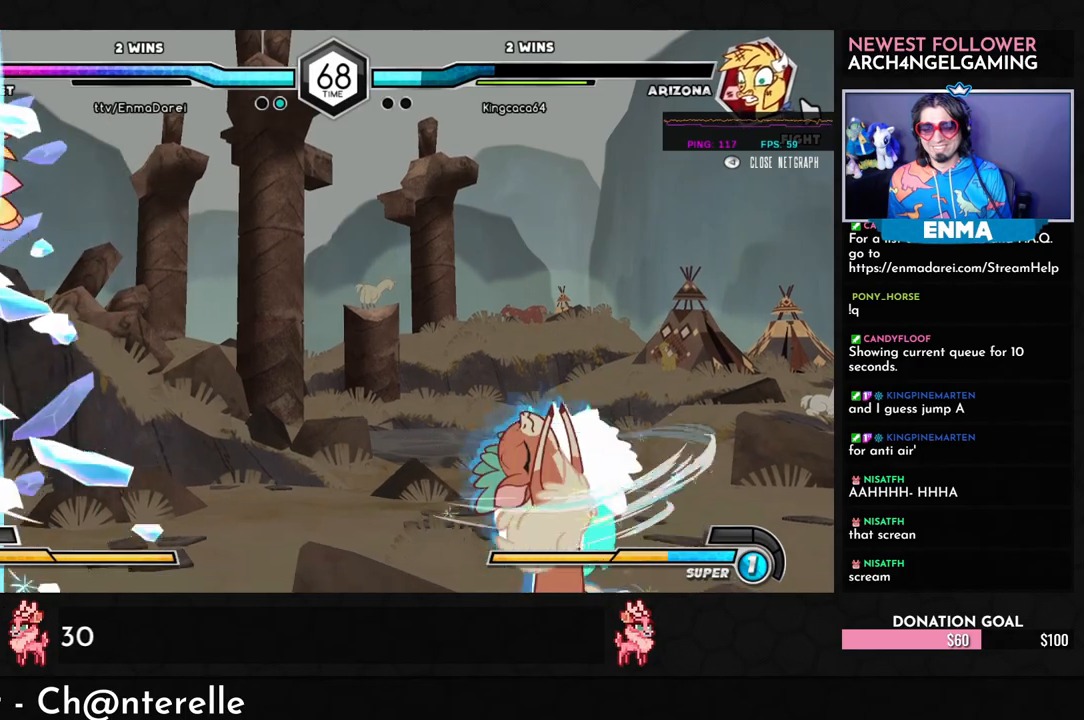
{"buttons": [], "left_stick": "center", "events": [[233, "left_stick", "down"], [350, "left_stick", "right"], [383, "R1", "down"], [383, "TRIANGLE", "down"], [400, "TRIANGLE", "up"], [417, "R1", "up"], [467, "left_stick", "center"]]}
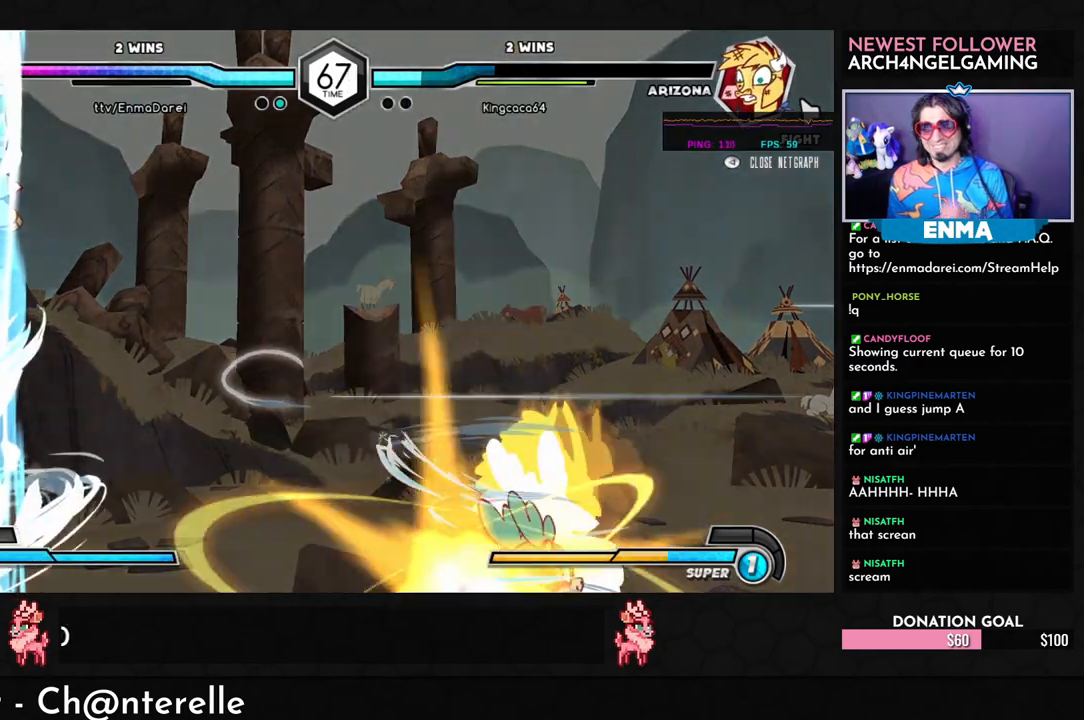
{"buttons": [], "left_stick": "center", "events": []}
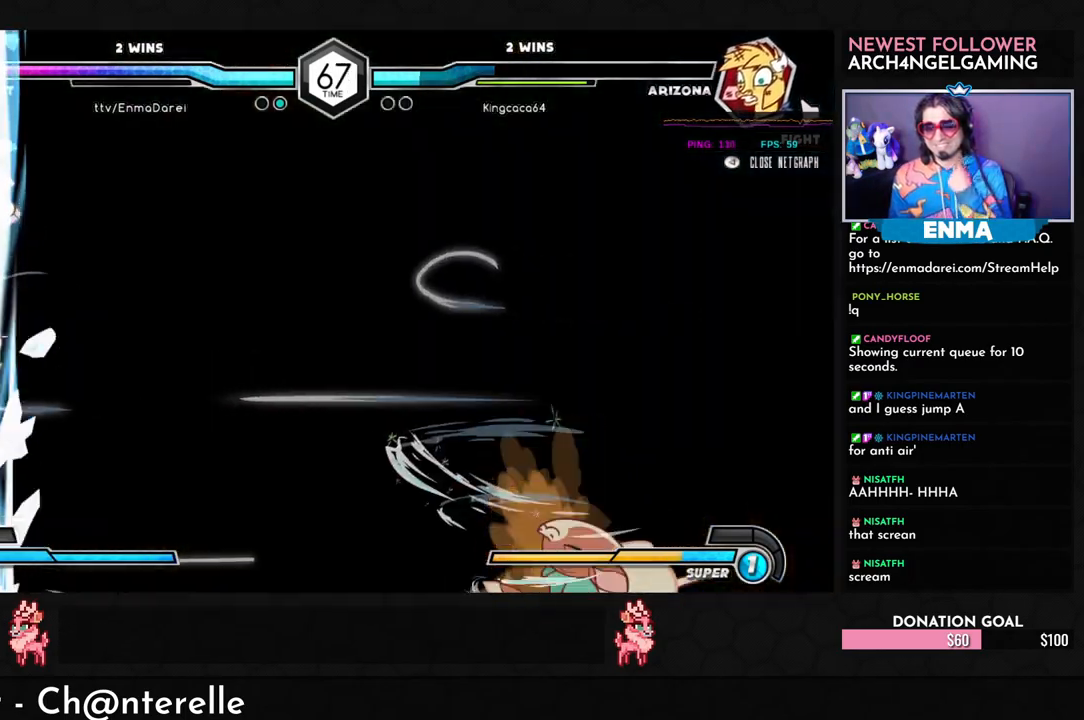
{"buttons": [], "left_stick": "center", "events": []}
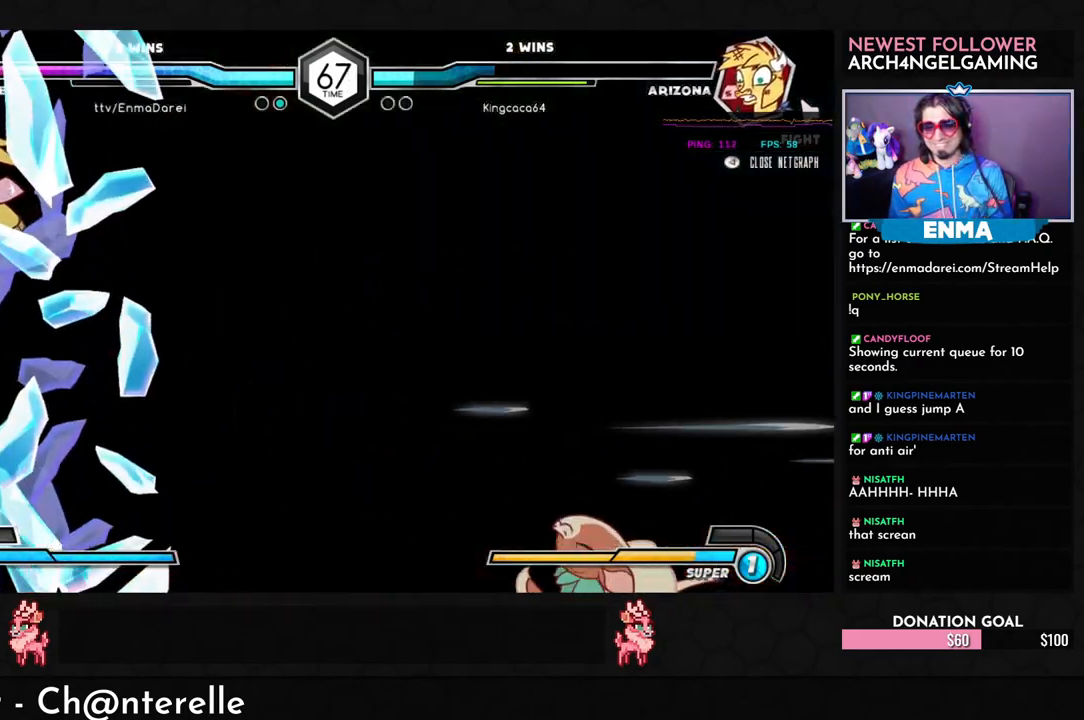
{"buttons": [], "left_stick": "center", "events": []}
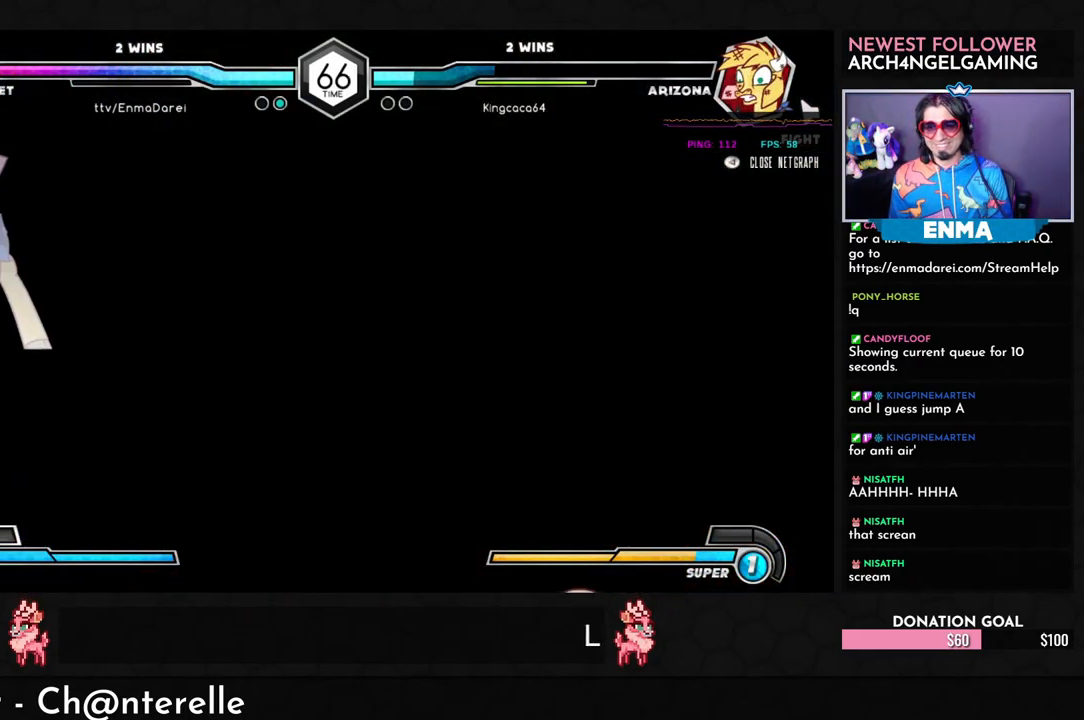
{"buttons": [], "left_stick": "down-right", "events": [[150, "left_stick", "left"], [283, "left_stick", "center"], [350, "left_stick", "left"], [483, "left_stick", "down-right"]]}
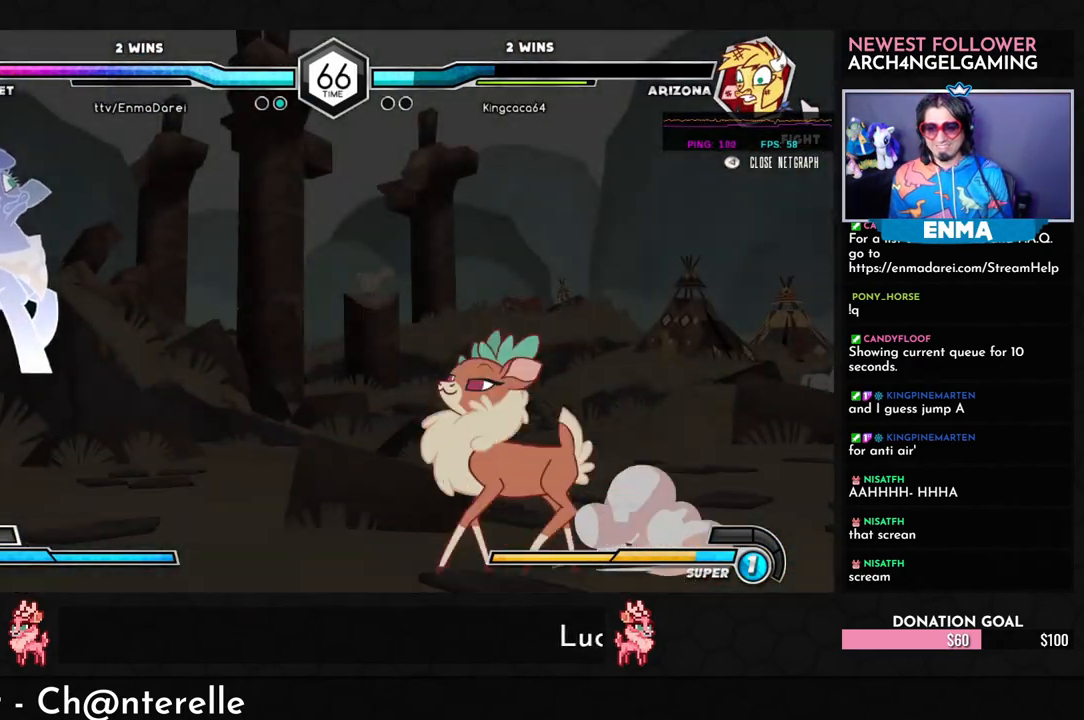
{"buttons": [], "left_stick": "down-right", "events": [[150, "TRIANGLE", "down"], [233, "TRIANGLE", "up"], [417, "R1", "down"], [467, "R1", "up"]]}
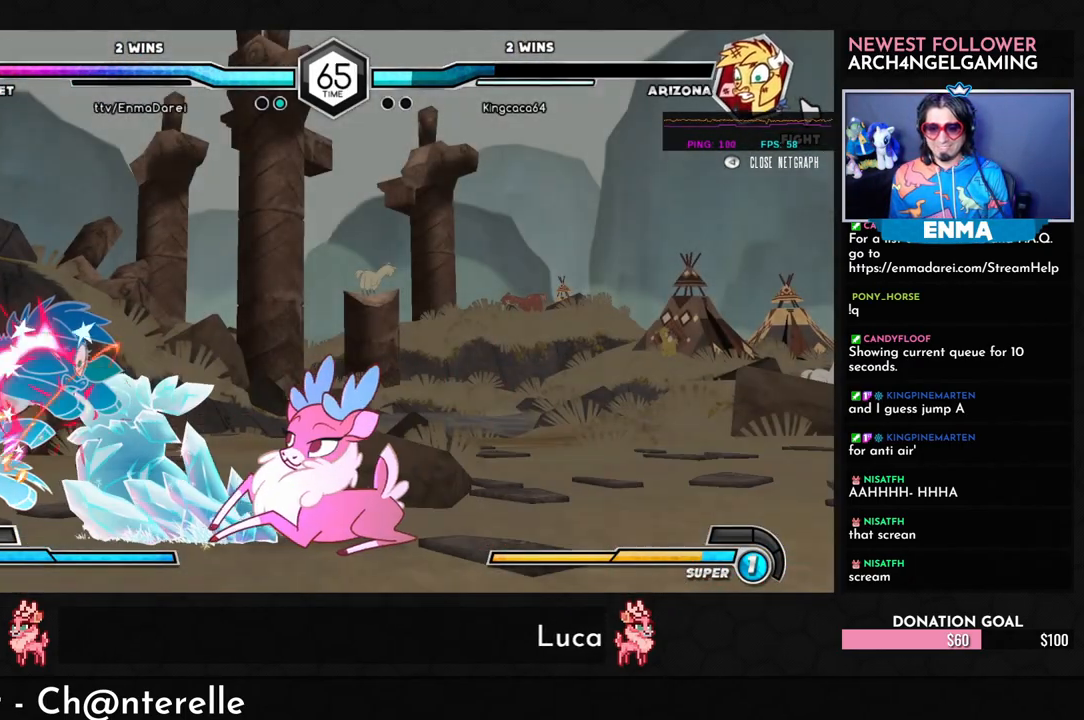
{"buttons": [], "left_stick": "down-left", "events": [[117, "left_stick", "center"], [217, "R1", "down"], [367, "R1", "up"], [450, "left_stick", "down-left"]]}
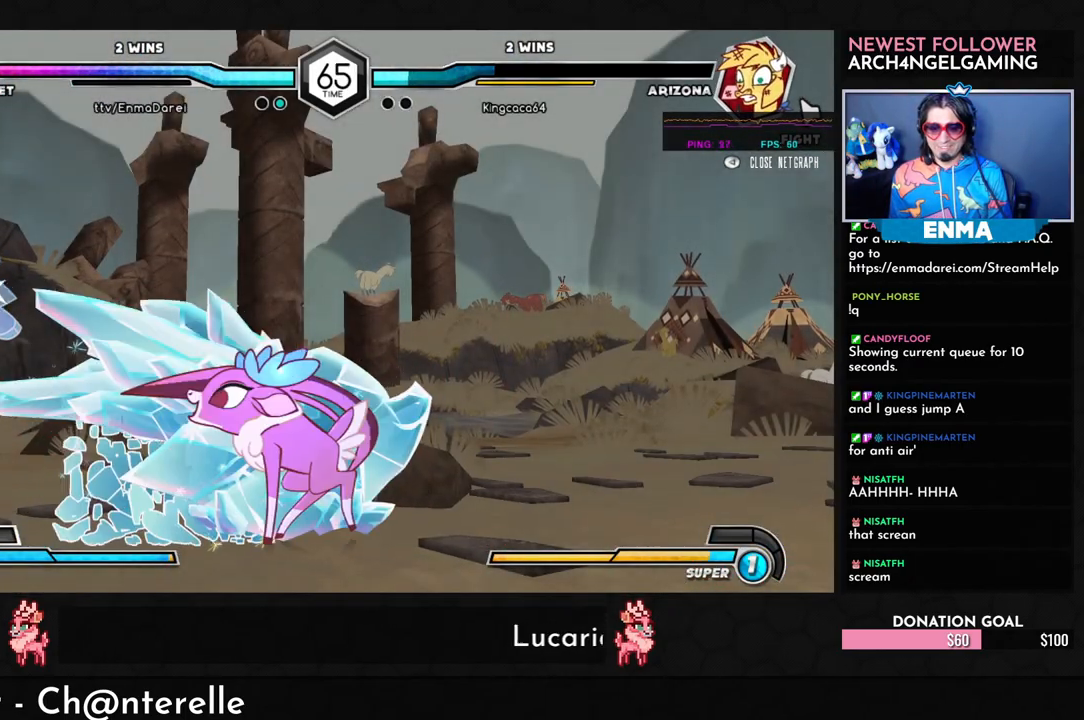
{"buttons": ["CROSS"], "left_stick": "down-left", "events": [[83, "R1", "down"], [183, "R1", "up"], [433, "CROSS", "down"]]}
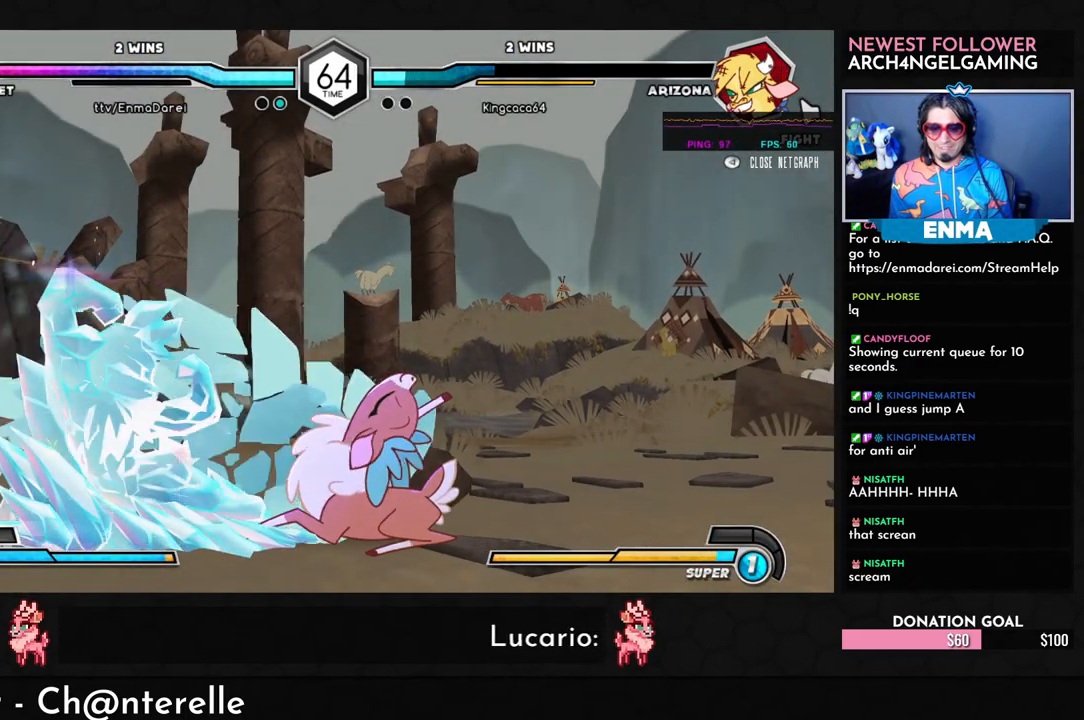
{"buttons": [], "left_stick": "center", "events": [[50, "CROSS", "up"], [133, "left_stick", "center"]]}
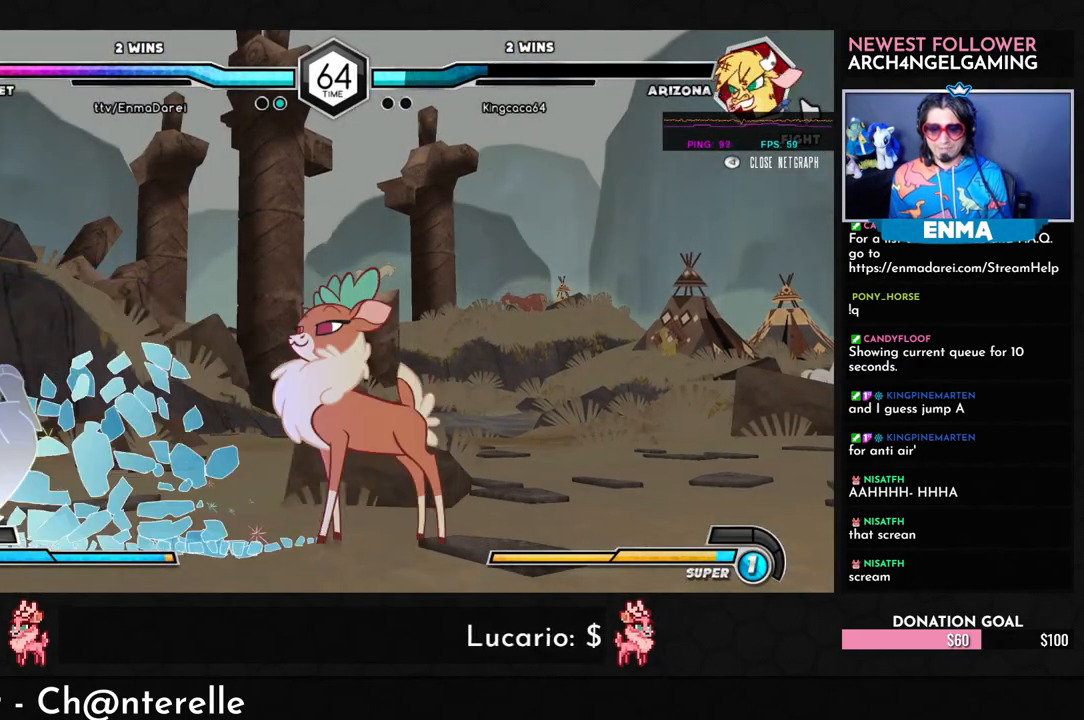
{"buttons": [], "left_stick": "center", "events": [[100, "left_stick", "left"], [200, "left_stick", "center"], [267, "left_stick", "left"], [300, "R1", "down"], [300, "TRIANGLE", "down"], [333, "TRIANGLE", "up"], [333, "left_stick", "center"], [350, "R1", "up"]]}
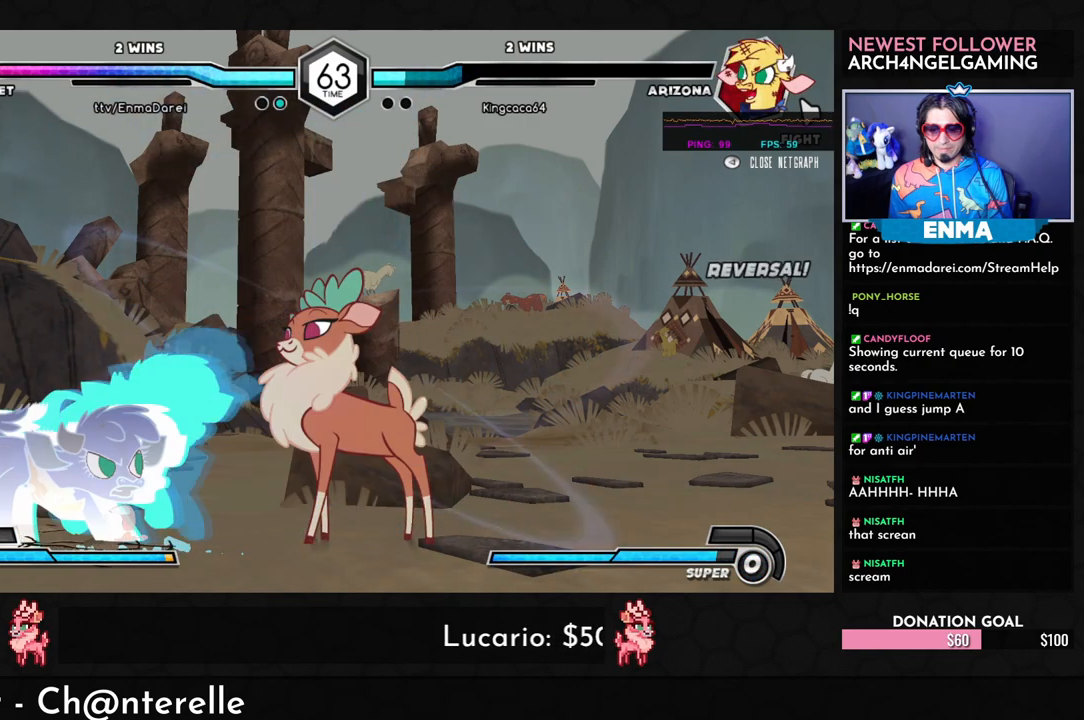
{"buttons": [], "left_stick": "down-right", "events": [[217, "left_stick", "down-right"]]}
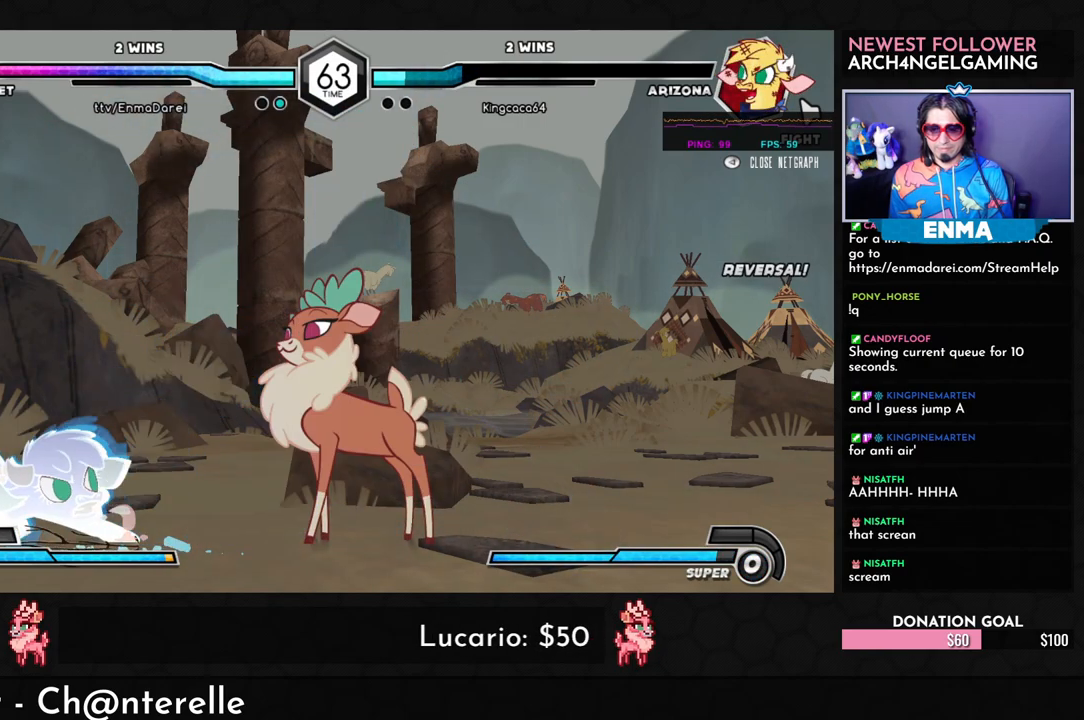
{"buttons": [], "left_stick": "down-right", "events": []}
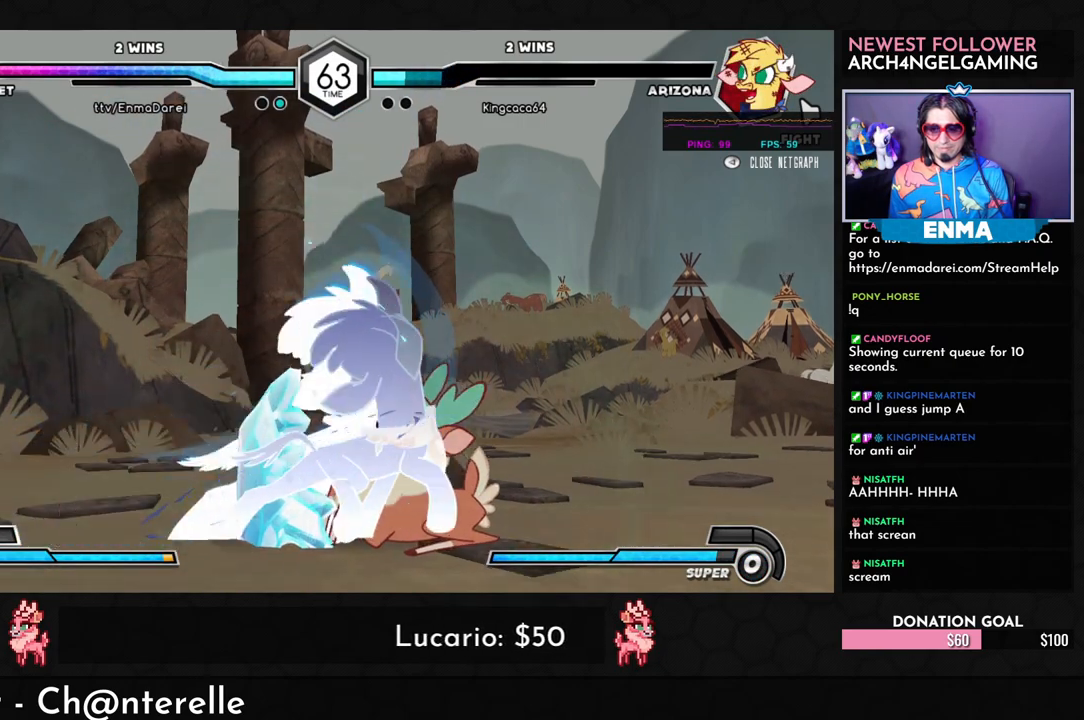
{"buttons": [], "left_stick": "center", "events": [[333, "left_stick", "center"]]}
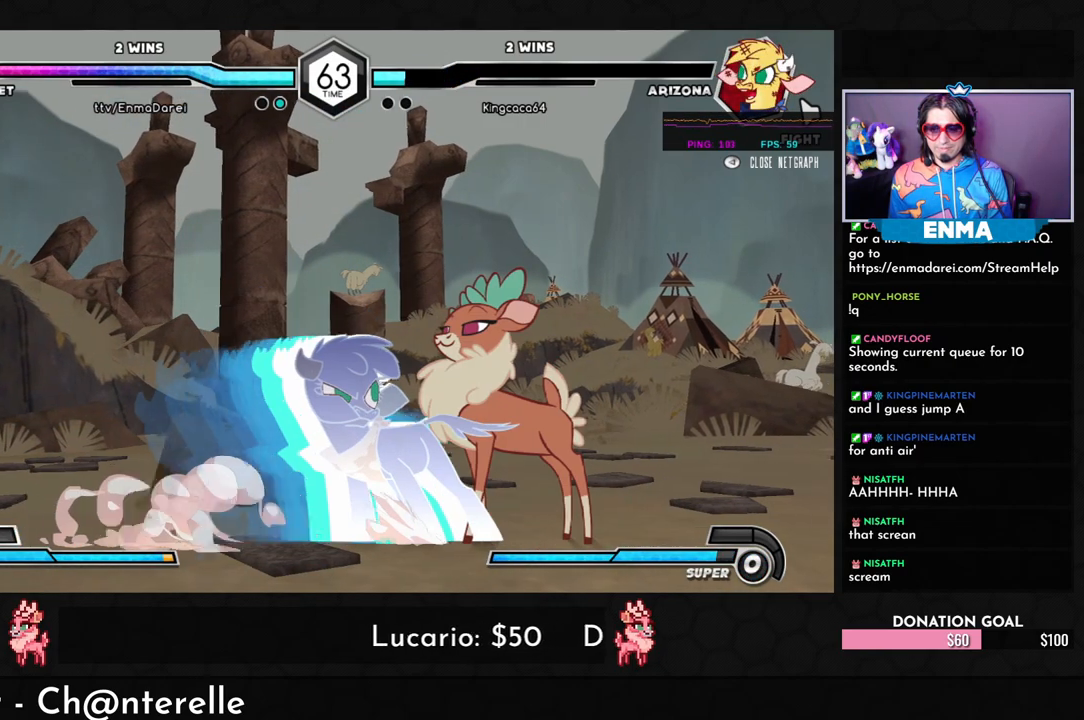
{"buttons": [], "left_stick": "center", "events": [[267, "R1", "down"], [267, "TRIANGLE", "down"], [317, "R1", "up"], [317, "TRIANGLE", "up"]]}
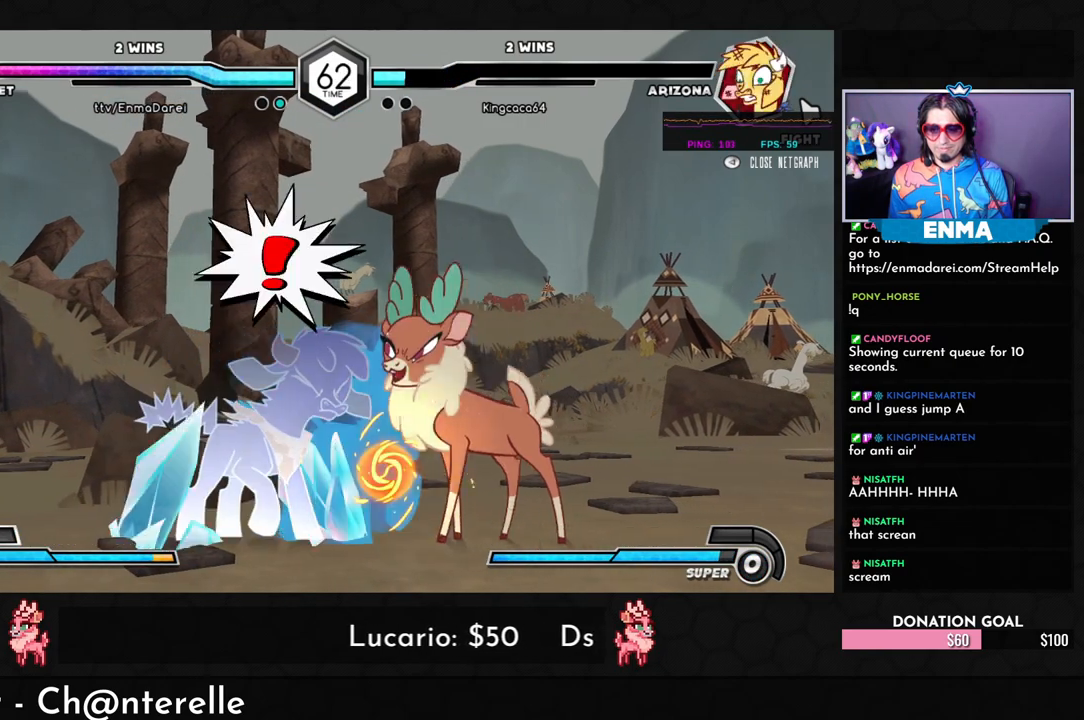
{"buttons": [], "left_stick": "center", "events": []}
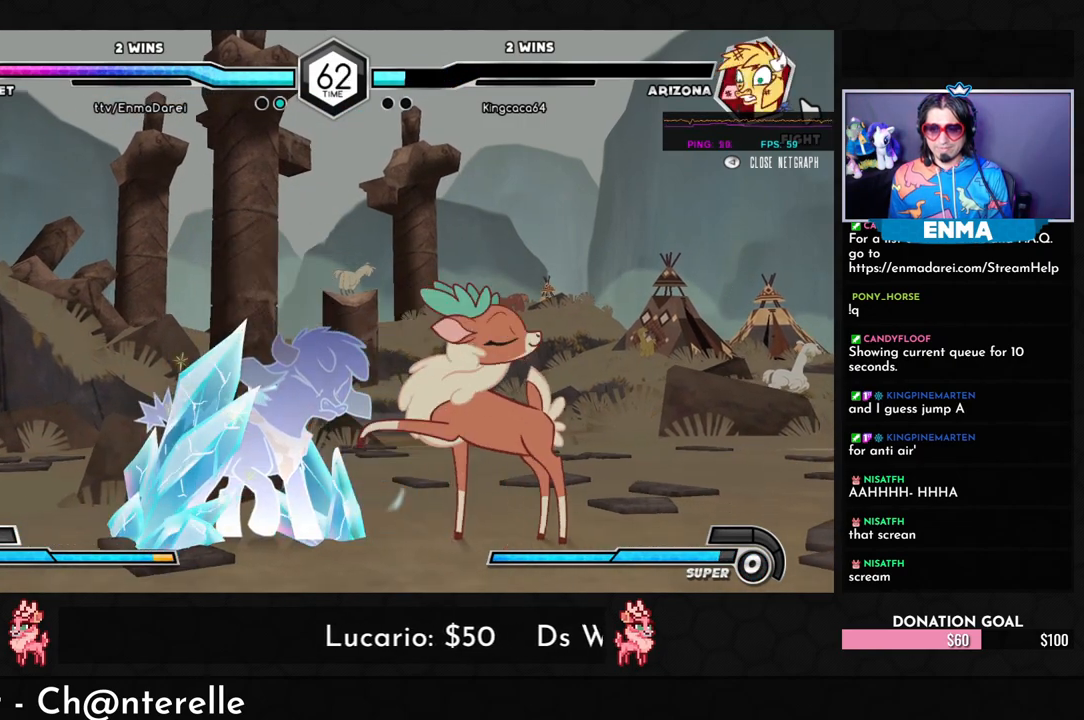
{"buttons": [], "left_stick": "center", "events": []}
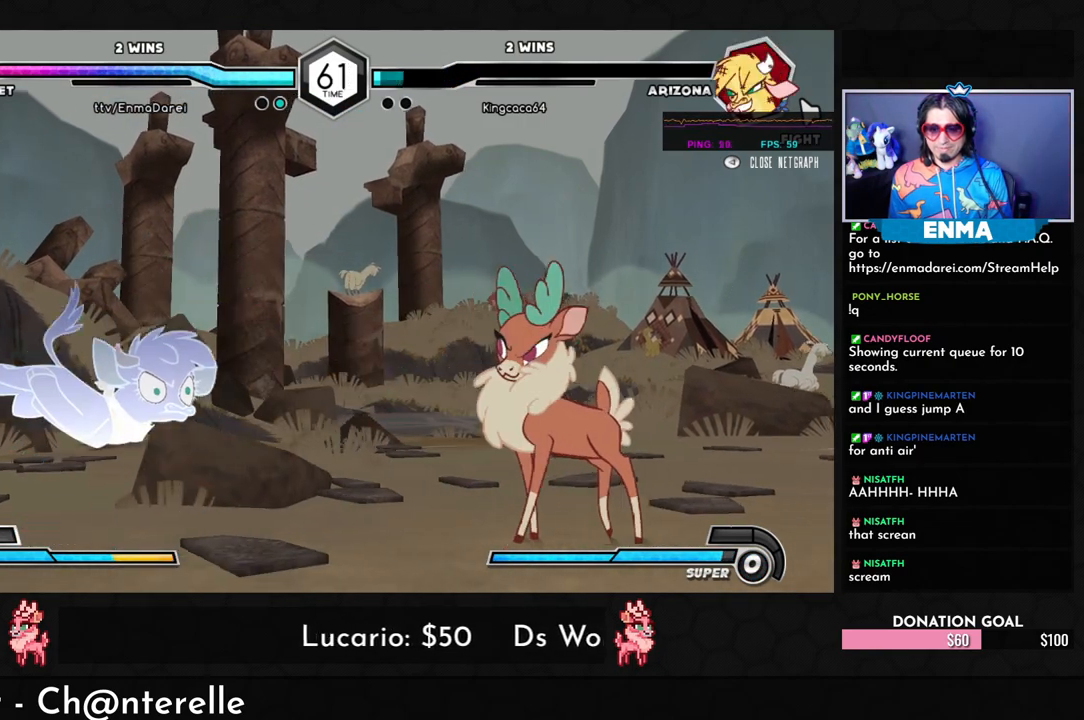
{"buttons": [], "left_stick": "center", "events": []}
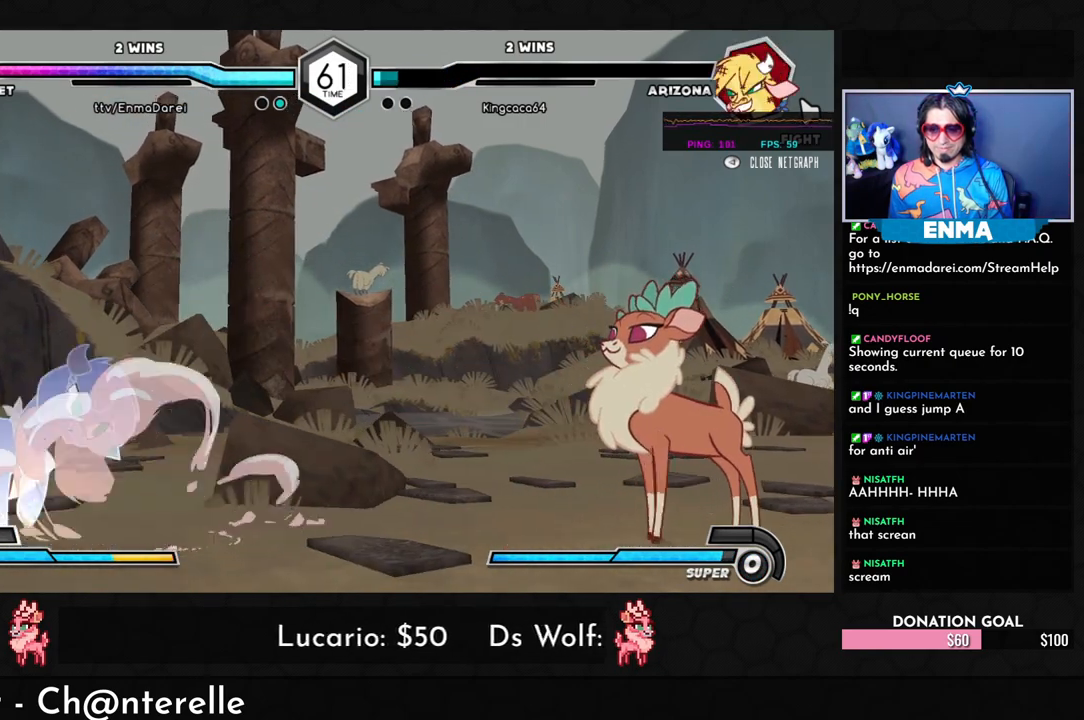
{"buttons": [], "left_stick": "center", "events": []}
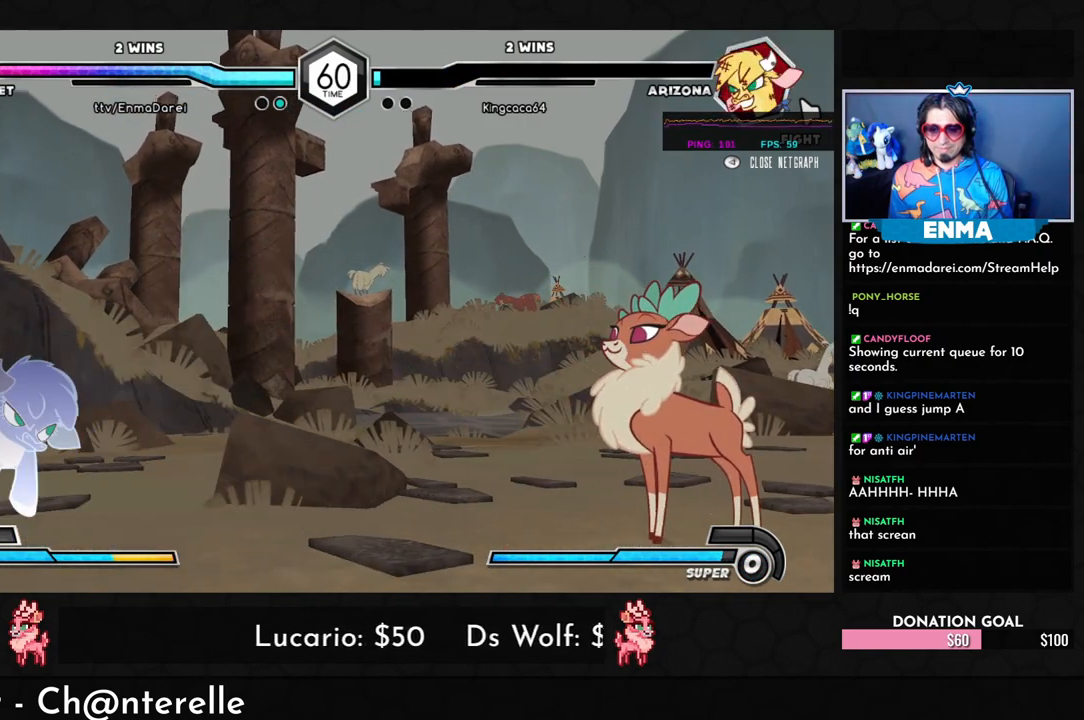
{"buttons": [], "left_stick": "center", "events": []}
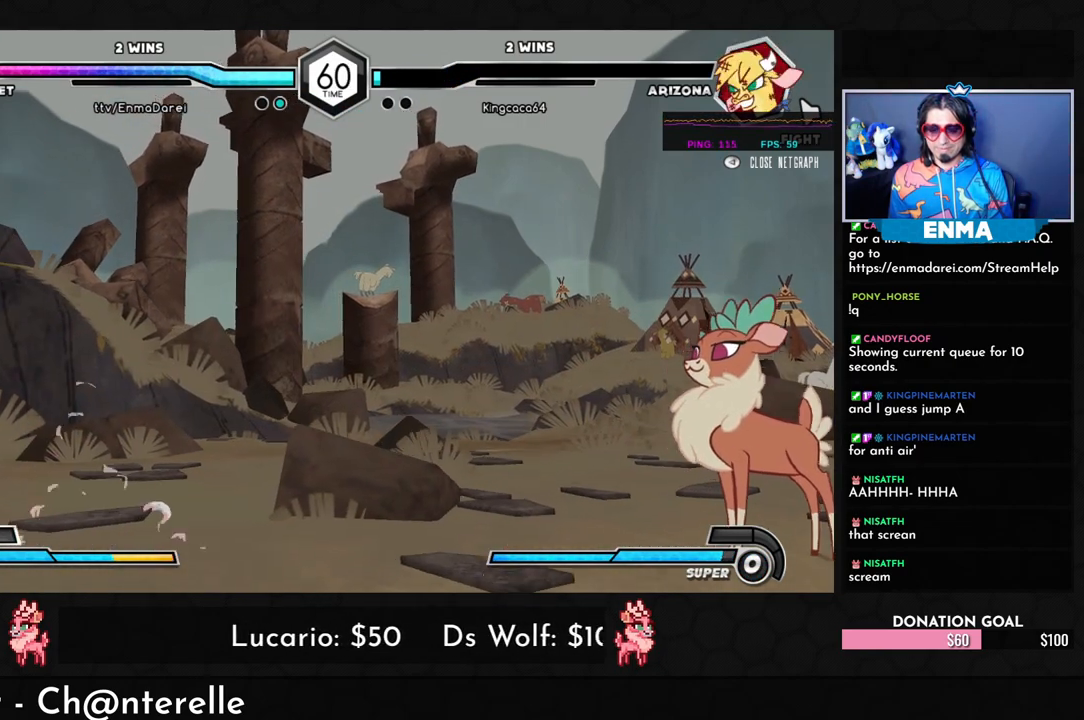
{"buttons": [], "left_stick": "center", "events": [[83, "CROSS", "down"], [150, "CROSS", "up"]]}
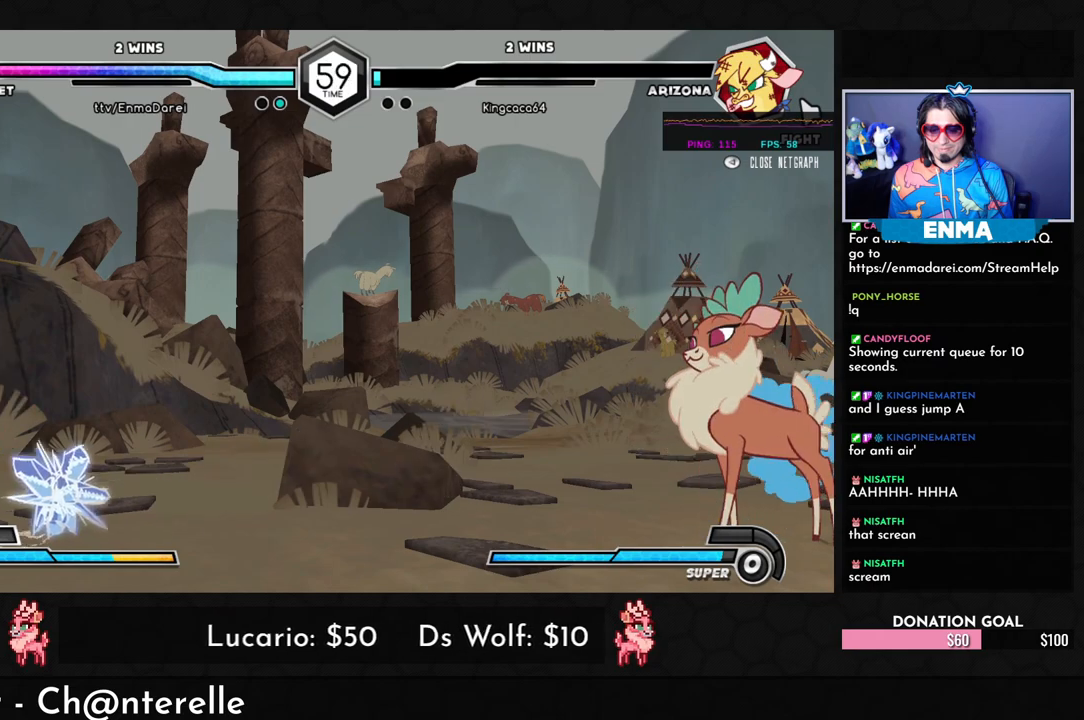
{"buttons": [], "left_stick": "center", "events": []}
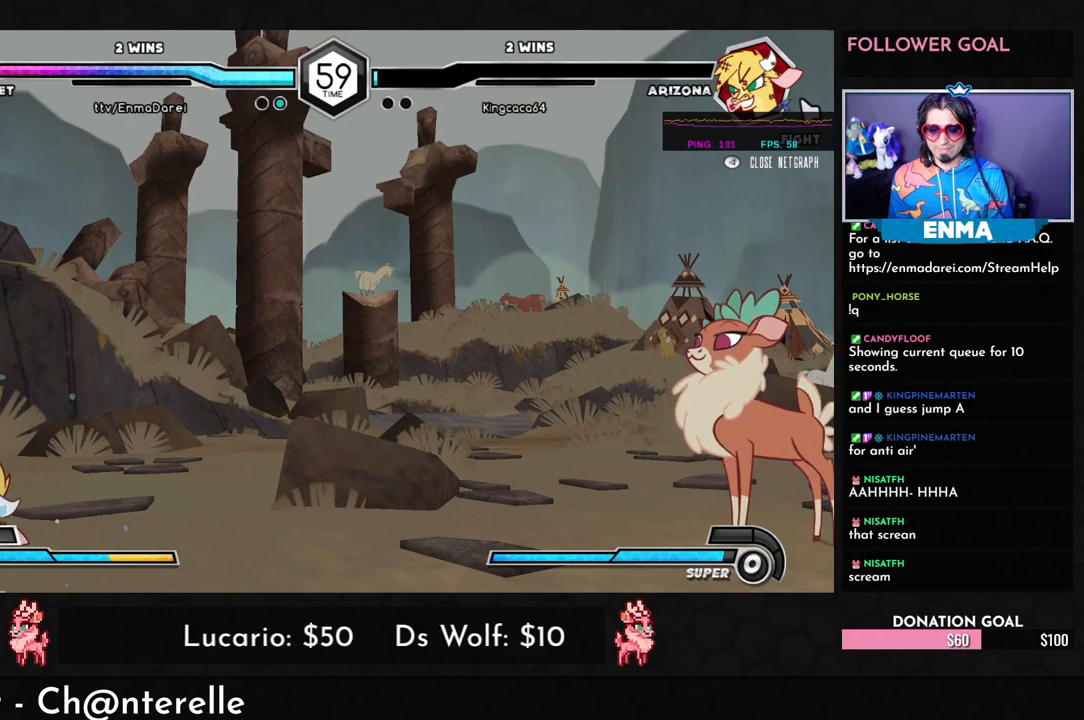
{"buttons": [], "left_stick": "down-right", "events": [[300, "left_stick", "down-right"]]}
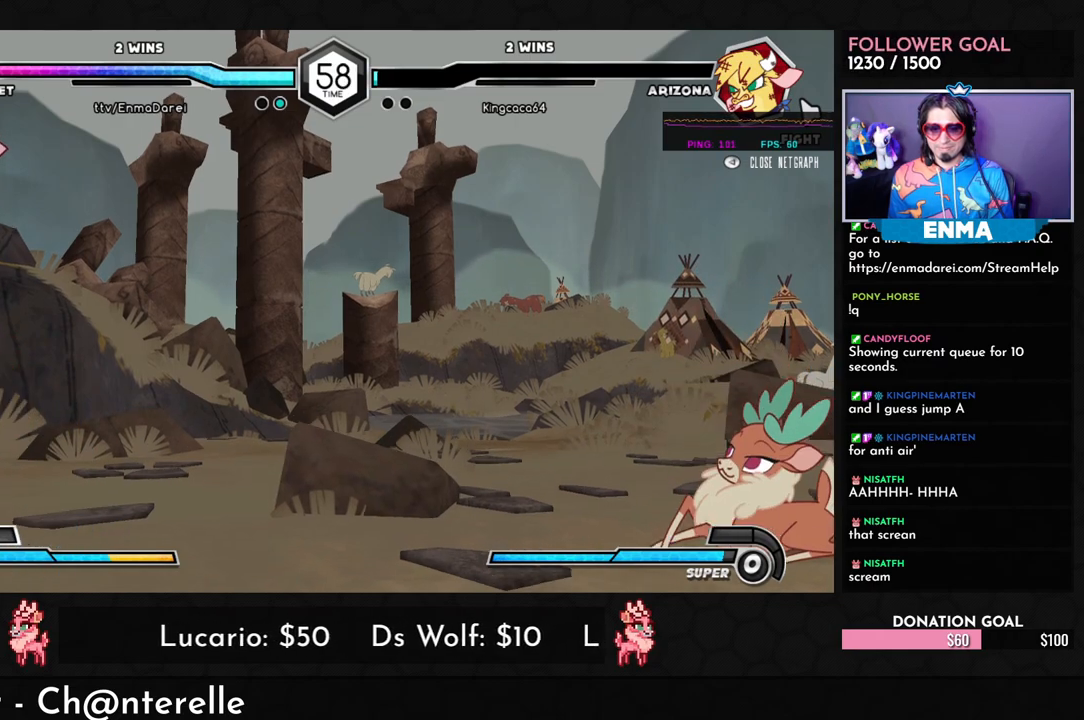
{"buttons": [], "left_stick": "center", "events": [[33, "CROSS", "down"], [117, "CROSS", "up"], [283, "left_stick", "center"]]}